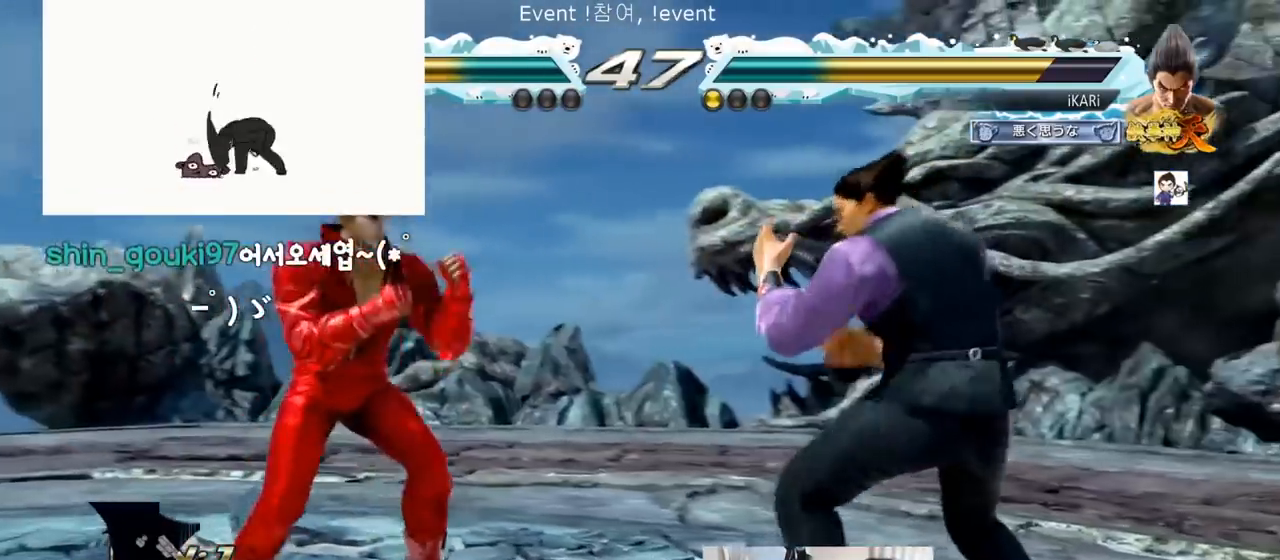
Gameplay with a controller (arcade stick); each line is a JSON object with the inputs held at the frame after it. "events" lists button and stick changes between this image and that frame as [ms after this image, input, new state], when the widget could be followed in between. Not read: L3 R3.
{"buttons": [], "left_stick": "center", "events": [[50, "left_stick", "right"], [234, "left_stick", "center"], [284, "left_stick", "right"], [484, "left_stick", "center"]]}
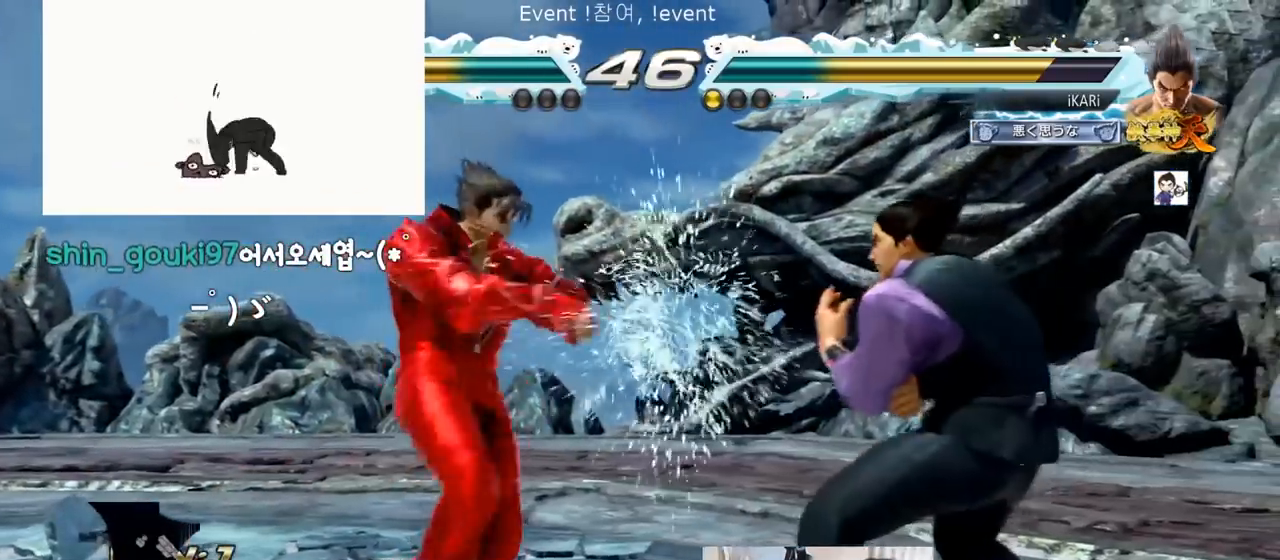
{"buttons": [], "left_stick": "down", "events": [[117, "left_stick", "right"], [200, "left_stick", "down"]]}
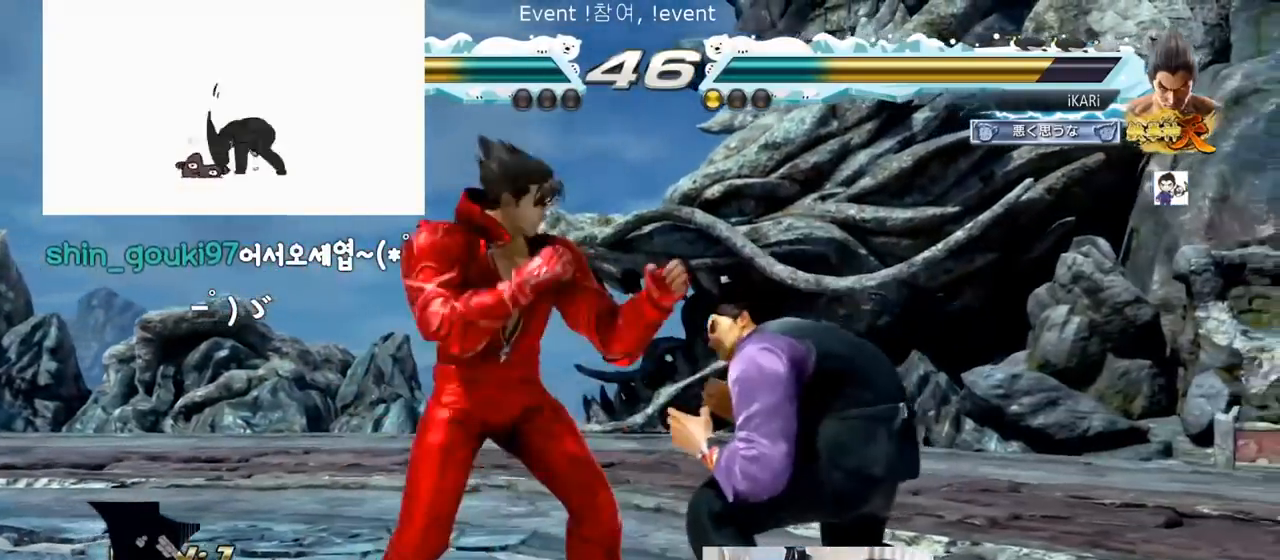
{"buttons": [], "left_stick": "right", "events": [[184, "left_stick", "center"], [251, "left_stick", "right"], [301, "left_stick", "center"], [351, "left_stick", "right"]]}
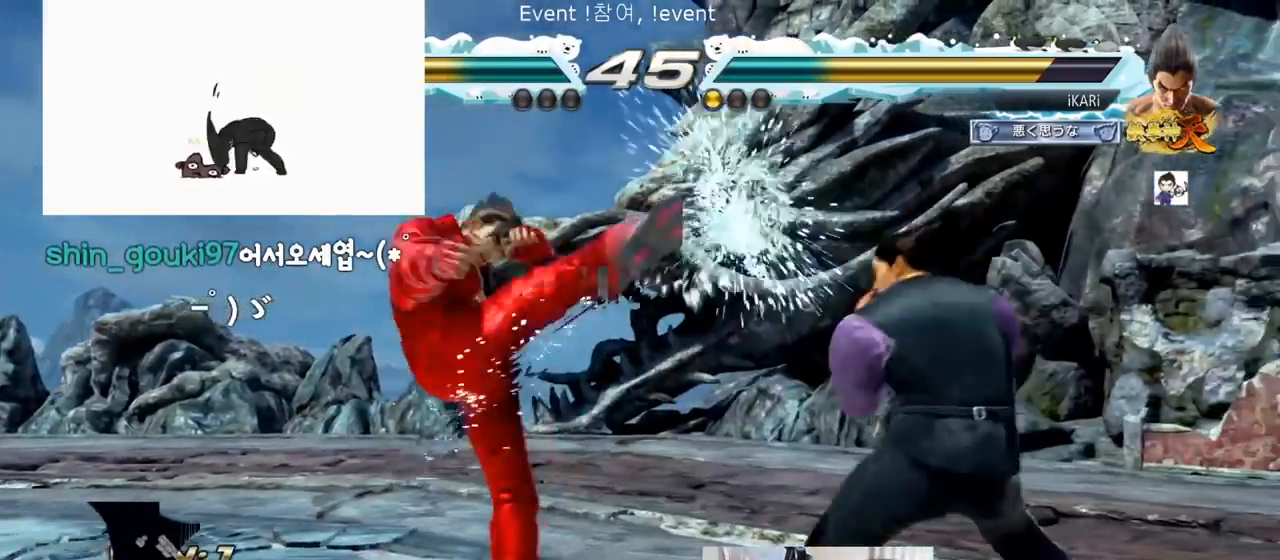
{"buttons": [], "left_stick": "left", "events": [[67, "left_stick", "center"], [350, "left_stick", "left"], [434, "left_stick", "down"], [484, "left_stick", "left"]]}
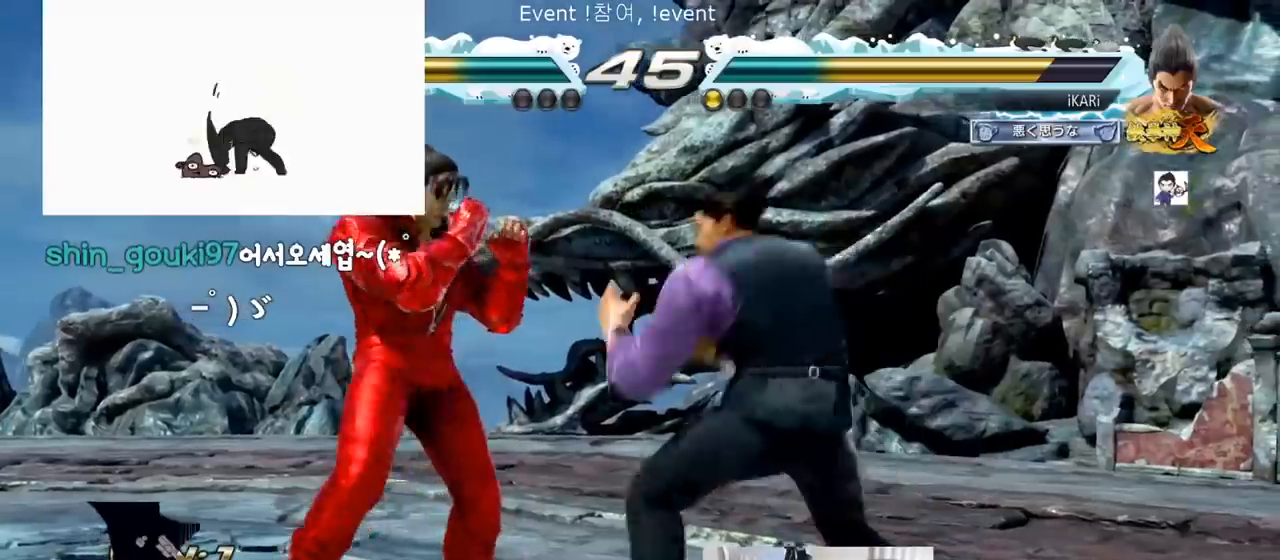
{"buttons": ["TRIANGLE"], "left_stick": "right", "events": [[117, "left_stick", "right"], [184, "left_stick", "center"], [234, "left_stick", "left"], [301, "left_stick", "down"], [401, "left_stick", "center"], [467, "left_stick", "right"], [484, "TRIANGLE", "down"]]}
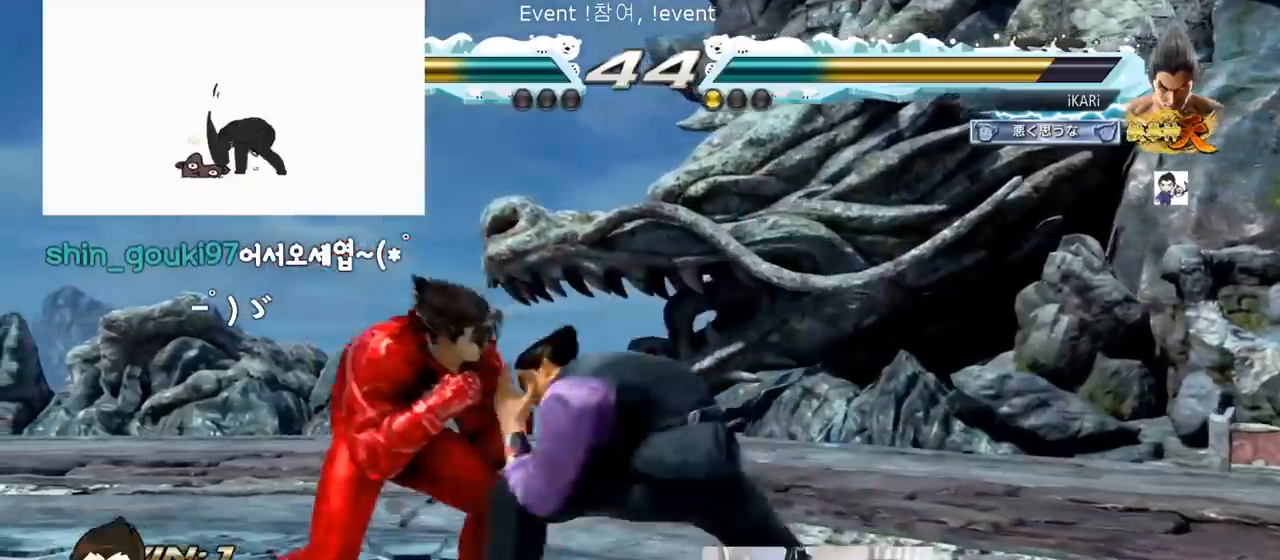
{"buttons": [], "left_stick": "center", "events": [[50, "TRIANGLE", "up"], [84, "TRIANGLE", "down"], [150, "TRIANGLE", "up"], [150, "left_stick", "center"], [184, "TRIANGLE", "down"], [250, "TRIANGLE", "up"]]}
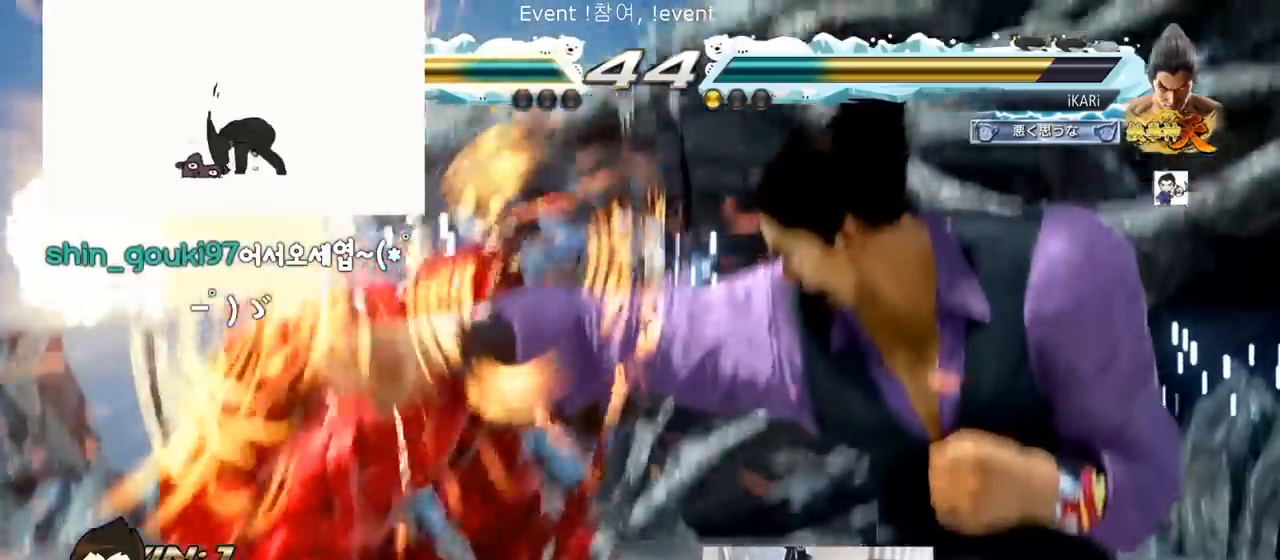
{"buttons": [], "left_stick": "center", "events": []}
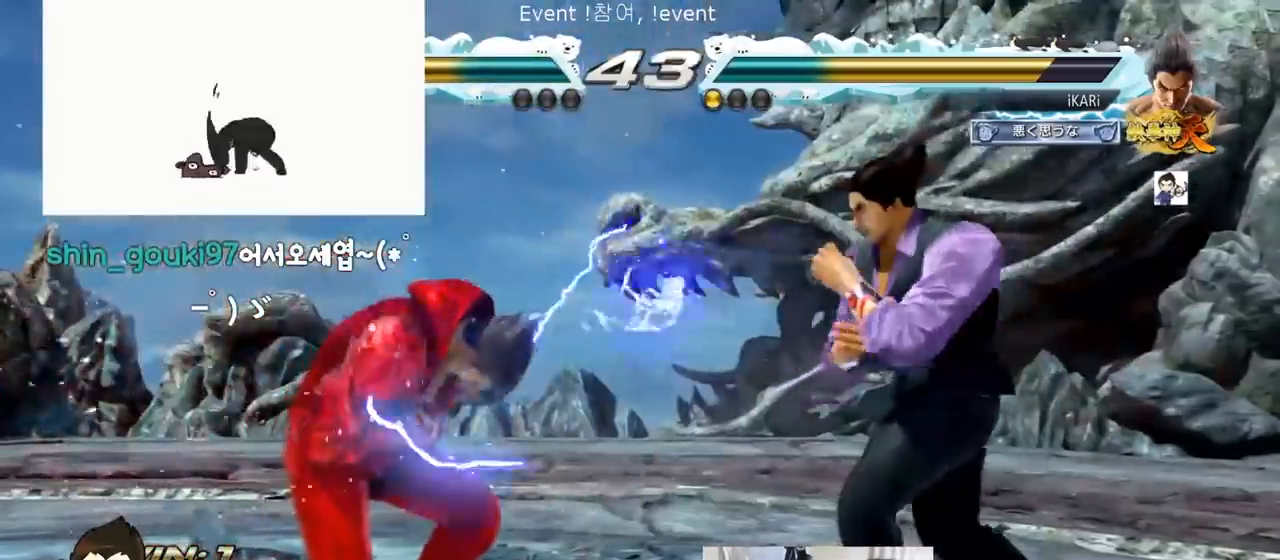
{"buttons": ["CROSS"], "left_stick": "center", "events": [[33, "left_stick", "down"], [134, "left_stick", "center"], [267, "CROSS", "down"], [317, "CROSS", "up"], [367, "CROSS", "down"], [401, "CROSS", "up"], [467, "CROSS", "down"]]}
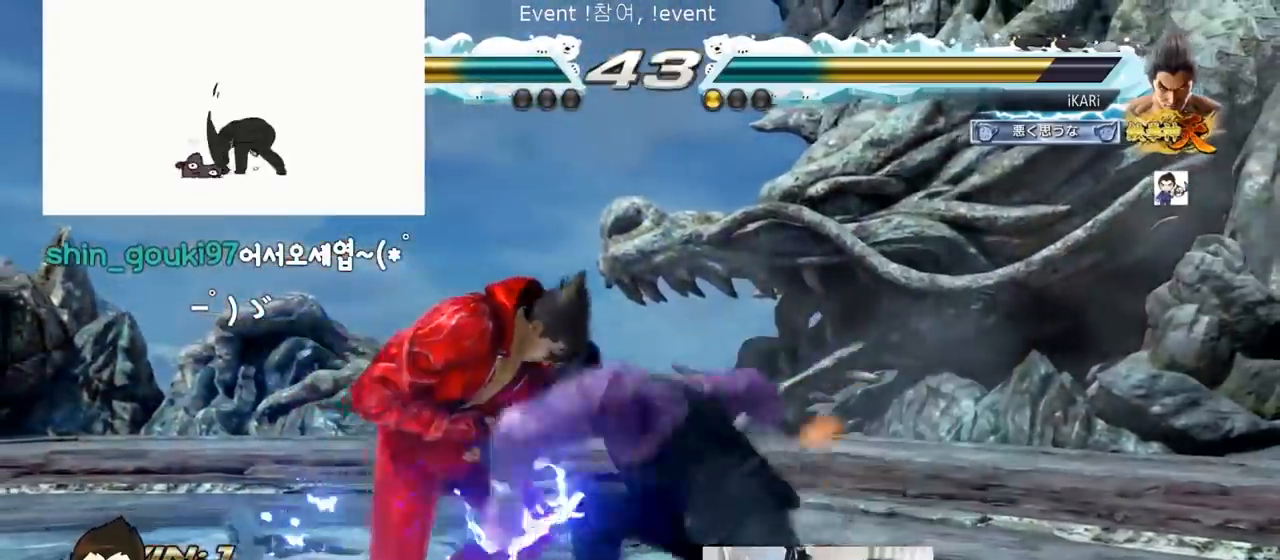
{"buttons": [], "left_stick": "right", "events": [[66, "CROSS", "up"], [216, "left_stick", "right"], [250, "TRIANGLE", "down"], [300, "TRIANGLE", "up"], [333, "TRIANGLE", "down"], [383, "TRIANGLE", "up"], [417, "TRIANGLE", "down"], [467, "TRIANGLE", "up"]]}
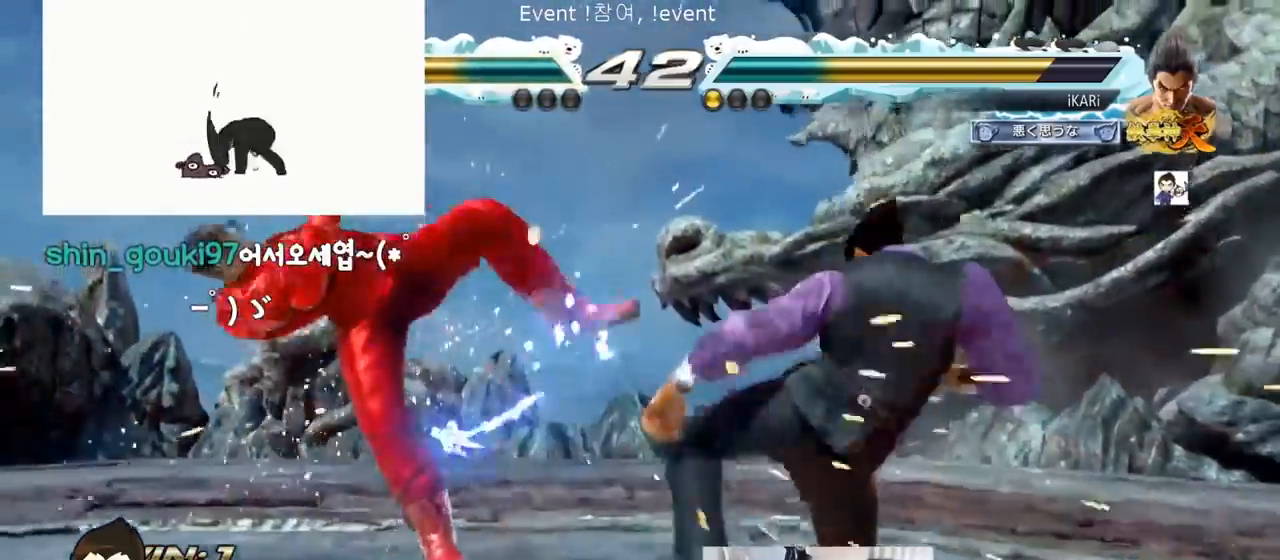
{"buttons": [], "left_stick": "right", "events": [[17, "TRIANGLE", "down"], [67, "TRIANGLE", "up"], [117, "TRIANGLE", "down"], [250, "SQUARE", "down"], [250, "TRIANGLE", "up"], [300, "SQUARE", "up"], [317, "SQUARE", "down"], [350, "SQUARE", "up"], [417, "SQUARE", "down"], [451, "SQUARE", "up"]]}
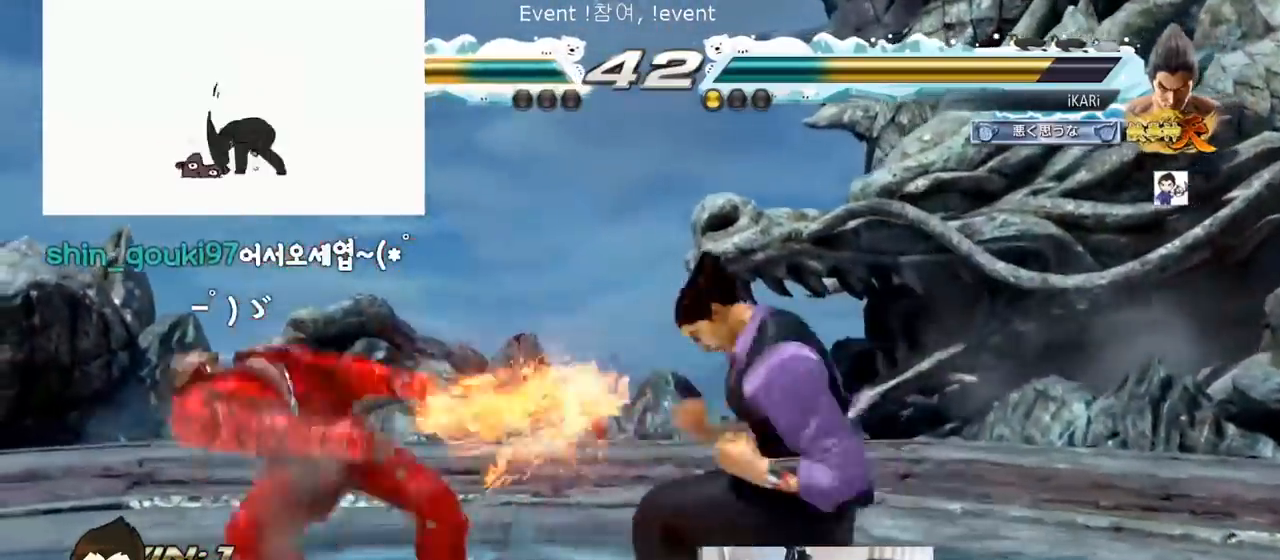
{"buttons": [], "left_stick": "center", "events": [[16, "SQUARE", "down"], [66, "SQUARE", "up"], [100, "SQUARE", "down"], [150, "SQUARE", "up"], [200, "SQUARE", "down"], [233, "SQUARE", "up"], [283, "SQUARE", "down"], [317, "left_stick", "center"], [350, "SQUARE", "up"]]}
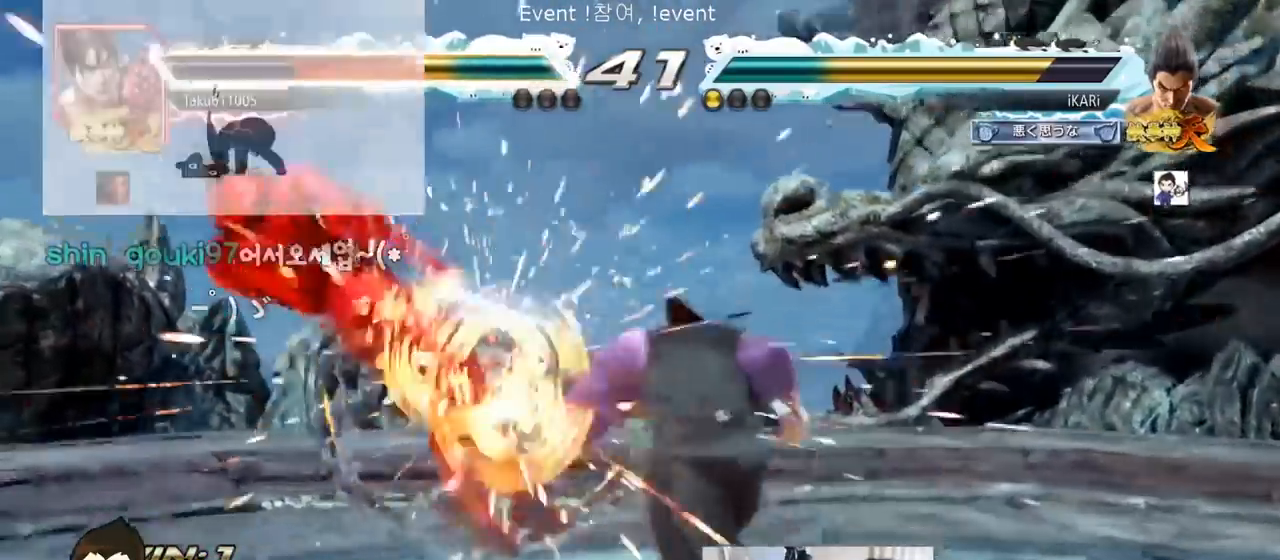
{"buttons": [], "left_stick": "center", "events": [[300, "SQUARE", "down"], [401, "TRIANGLE", "down"], [451, "SQUARE", "up"], [451, "TRIANGLE", "up"]]}
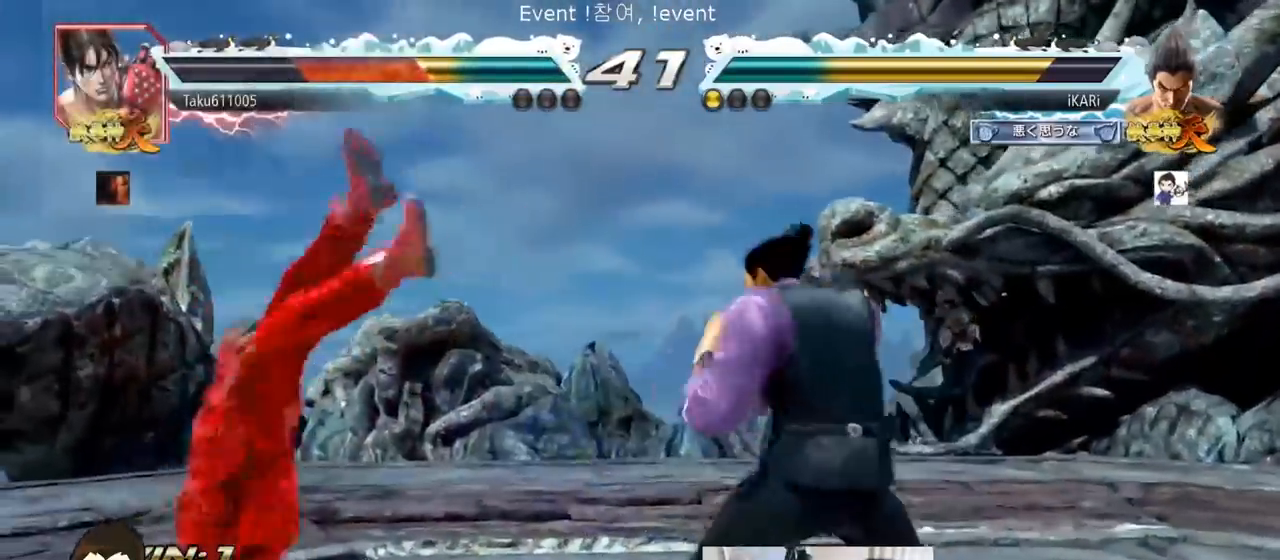
{"buttons": ["CROSS"], "left_stick": "center", "events": [[66, "CIRCLE", "down"], [116, "CROSS", "down"], [133, "CIRCLE", "up"], [166, "CROSS", "up"], [183, "CIRCLE", "down"], [267, "CROSS", "down"], [283, "CIRCLE", "up"], [350, "CIRCLE", "down"], [350, "CROSS", "up"], [417, "CROSS", "down"], [450, "CIRCLE", "up"]]}
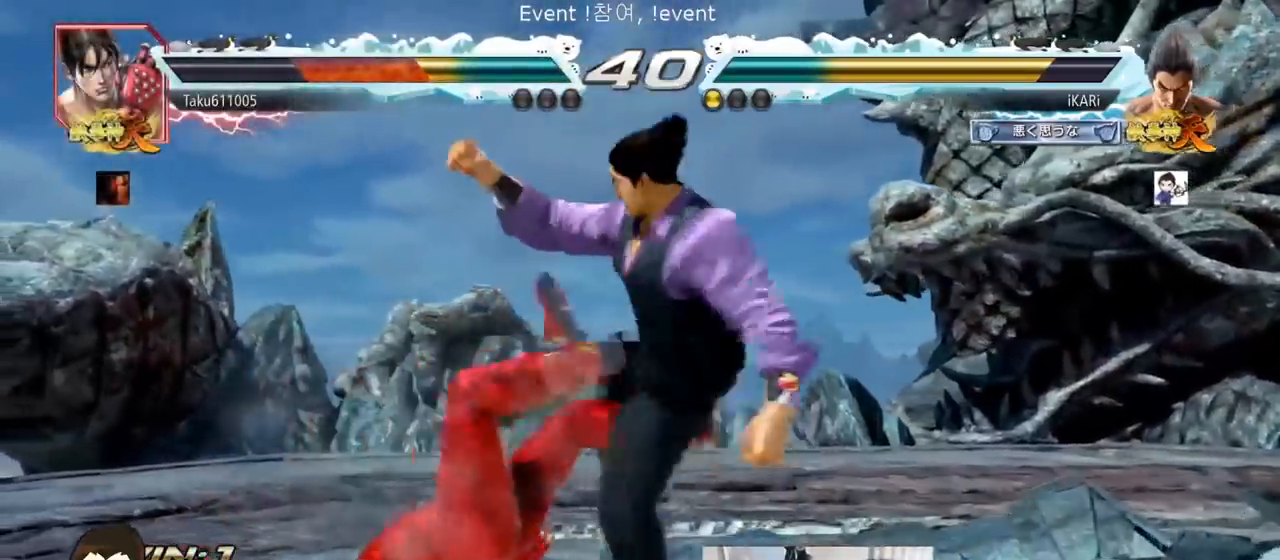
{"buttons": ["SQUARE", "TRIANGLE"], "left_stick": "center", "events": [[67, "CROSS", "up"], [184, "SQUARE", "down"], [184, "TRIANGLE", "down"], [250, "SQUARE", "up"], [267, "TRIANGLE", "up"], [317, "SQUARE", "down"], [317, "TRIANGLE", "down"], [350, "TRIANGLE", "up"], [367, "SQUARE", "up"], [400, "SQUARE", "down"], [417, "TRIANGLE", "down"]]}
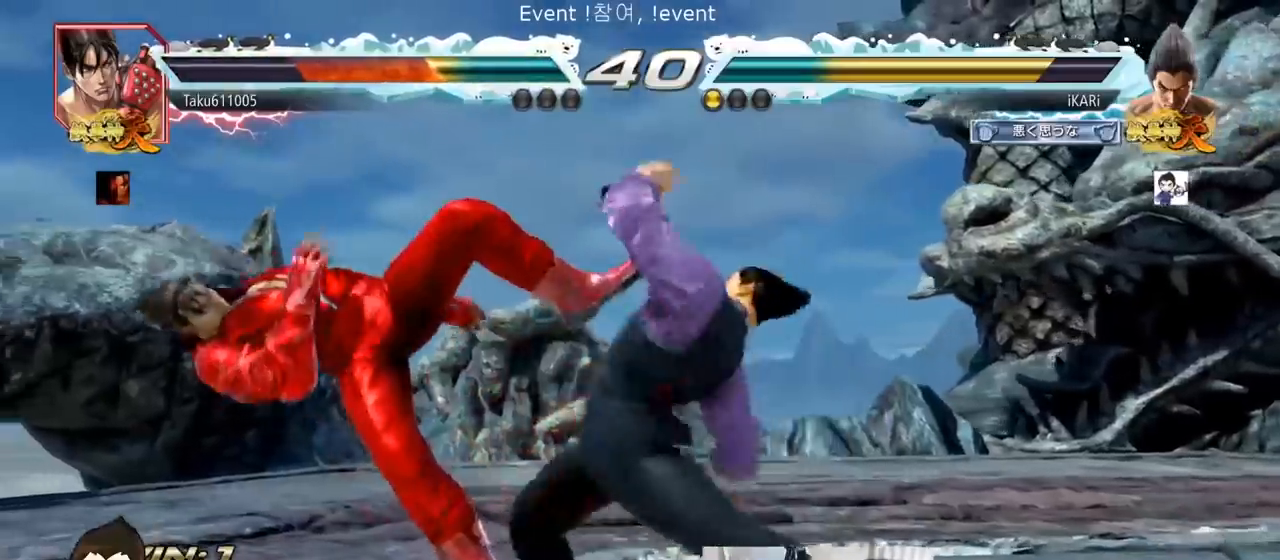
{"buttons": ["CROSS"], "left_stick": "left", "events": [[83, "SQUARE", "up"], [116, "TRIANGLE", "up"], [150, "left_stick", "left"], [250, "CROSS", "down"], [283, "CROSS", "up"], [333, "CROSS", "down"], [367, "CROSS", "up"], [417, "CROSS", "down"], [483, "CROSS", "up"], [500, "CROSS", "down"]]}
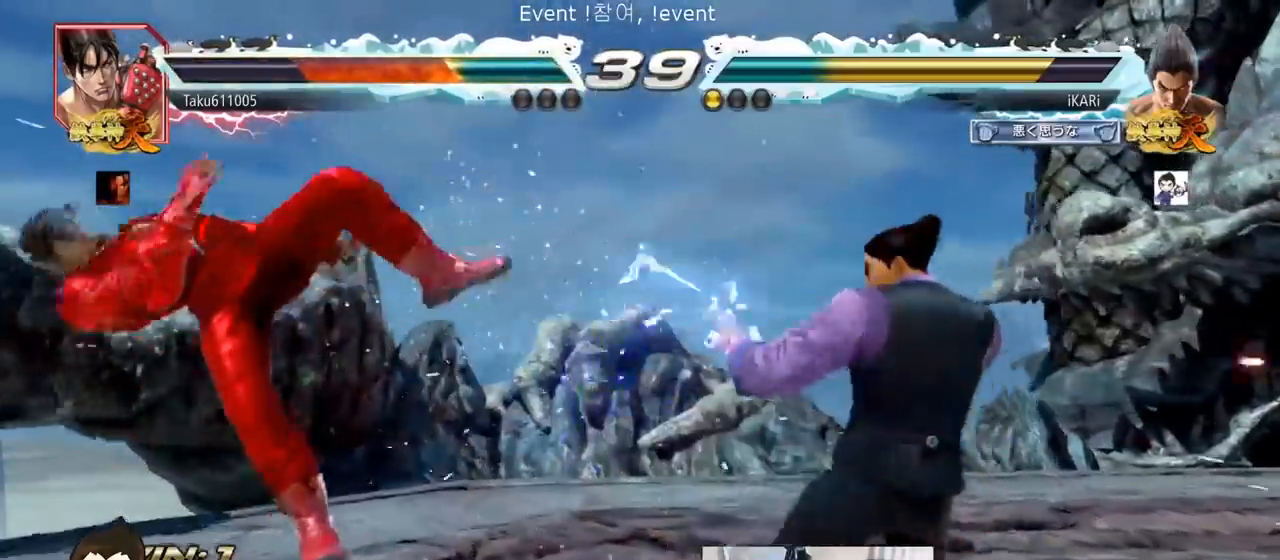
{"buttons": ["TRIANGLE"], "left_stick": "center", "events": [[84, "CROSS", "up"], [84, "TRIANGLE", "down"], [134, "TRIANGLE", "up"], [167, "TRIANGLE", "down"], [217, "TRIANGLE", "up"], [250, "TRIANGLE", "down"], [300, "left_stick", "center"]]}
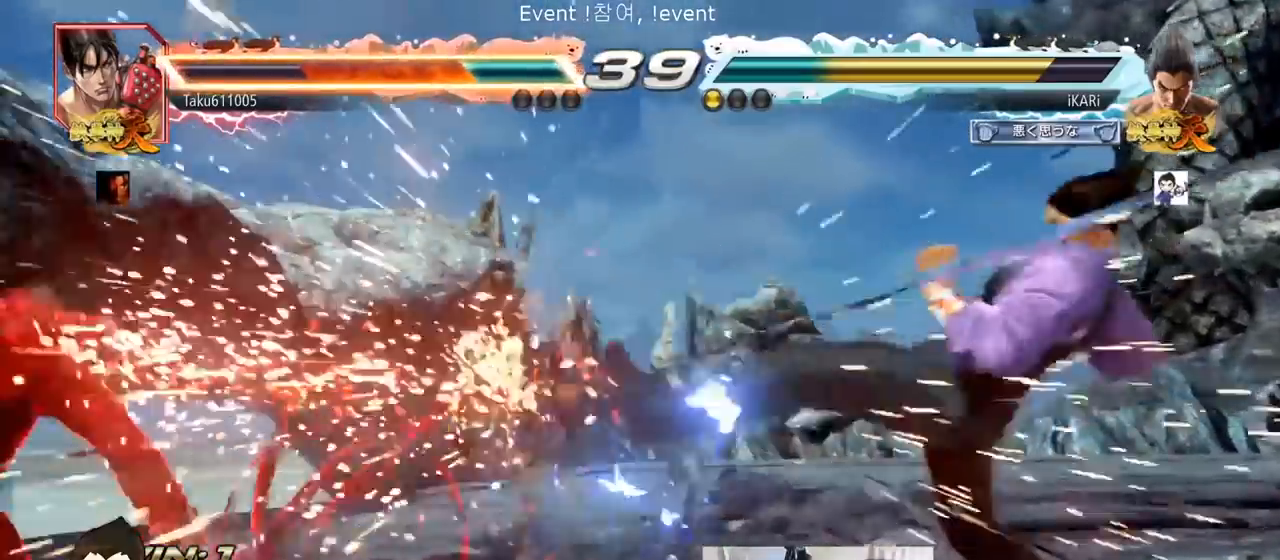
{"buttons": [], "left_stick": "left", "events": [[16, "TRIANGLE", "up"], [317, "left_stick", "left"], [383, "left_stick", "center"], [450, "left_stick", "down"], [500, "left_stick", "left"]]}
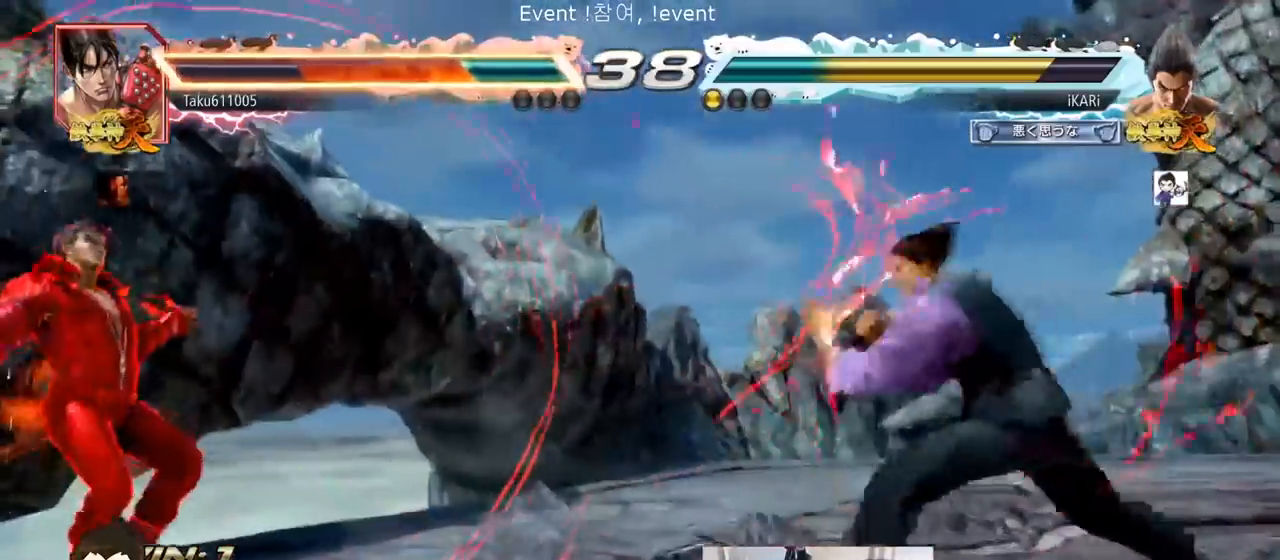
{"buttons": [], "left_stick": "center", "events": [[134, "left_stick", "center"], [184, "left_stick", "down-left"], [267, "left_stick", "center"], [317, "left_stick", "left"], [400, "left_stick", "down-left"], [467, "left_stick", "center"]]}